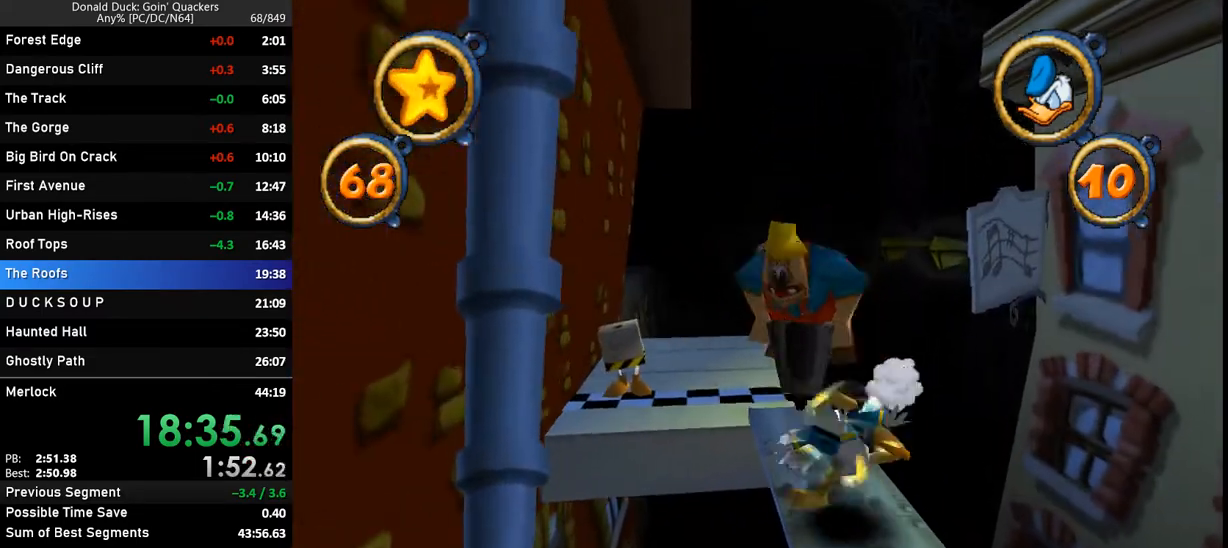
Gameplay with keyboard; each line is a JSON object with the keys held at the frame after it. "events" lists presses ("down") and releases ("up") of "caps_lock", "ctrl_l", "ctrl_r", "down", "f1", "left", "return", "right", "up", "x" and "z" between this image and that frame as [ms after this image, input, new state], when the widget could be followed in between. No other keys are recorded. Mouse input is not recorded.
{"keys": ["up"], "events": [[100, "x", "up"], [133, "x", "down"], [233, "x", "up"], [267, "x", "down"], [367, "left", "down"], [367, "x", "up"], [467, "left", "up"]]}
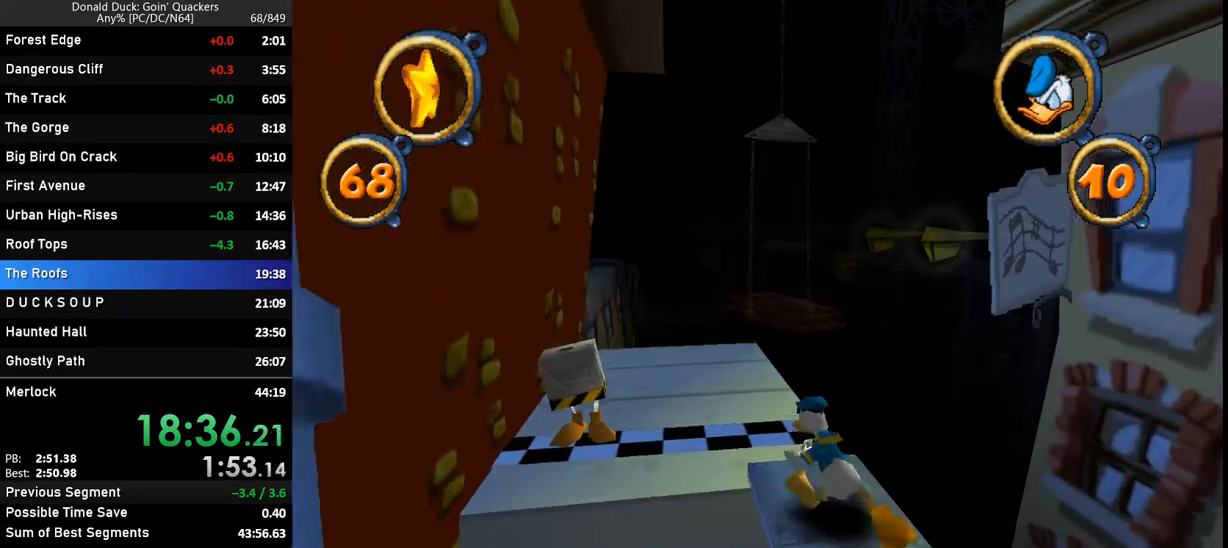
{"keys": ["up"], "events": [[367, "left", "down"], [467, "left", "up"]]}
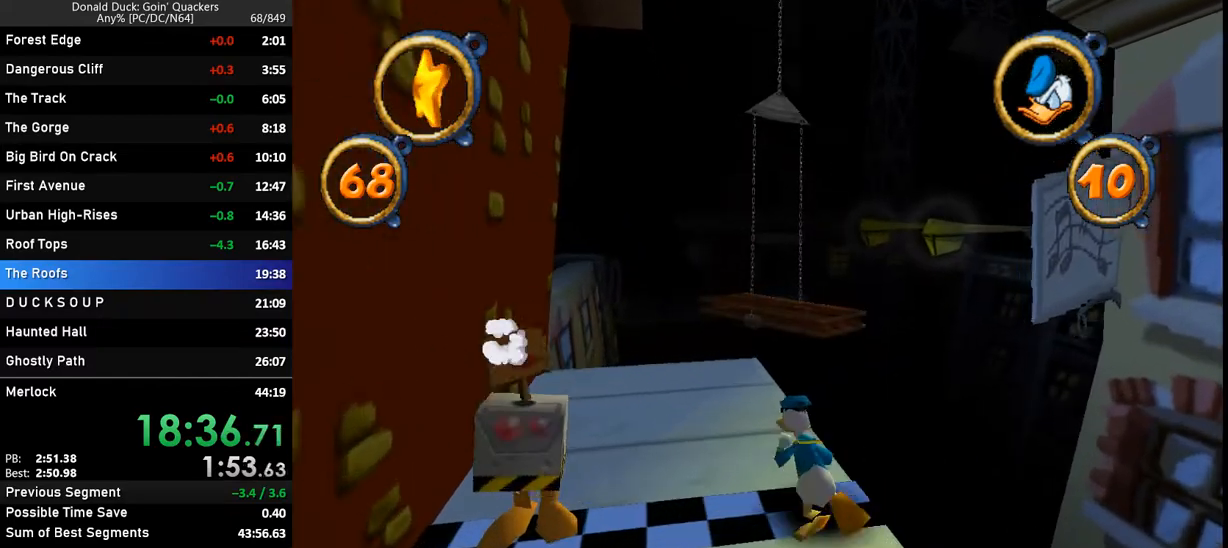
{"keys": ["up"], "events": []}
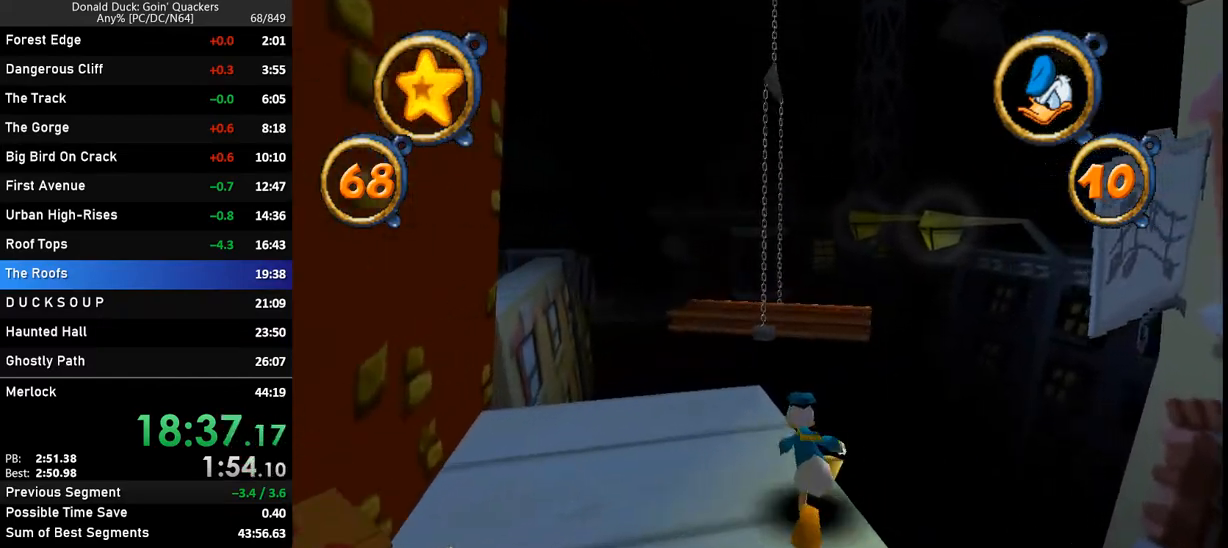
{"keys": ["up"], "events": [[133, "left", "down"], [200, "left", "up"]]}
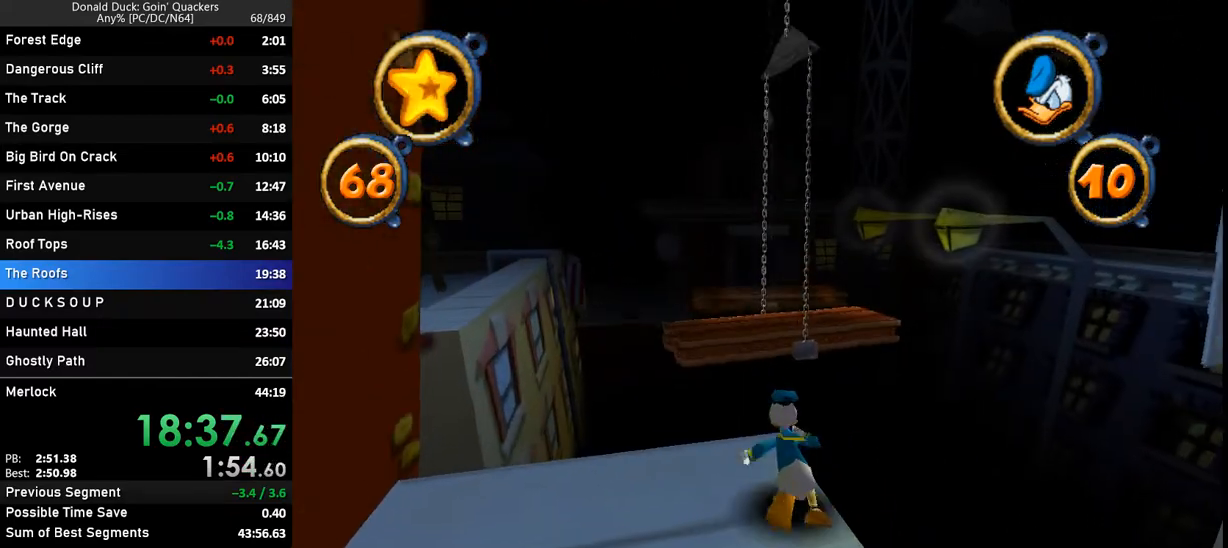
{"keys": ["up", "z"], "events": [[233, "right", "down"], [267, "right", "up"], [400, "z", "down"]]}
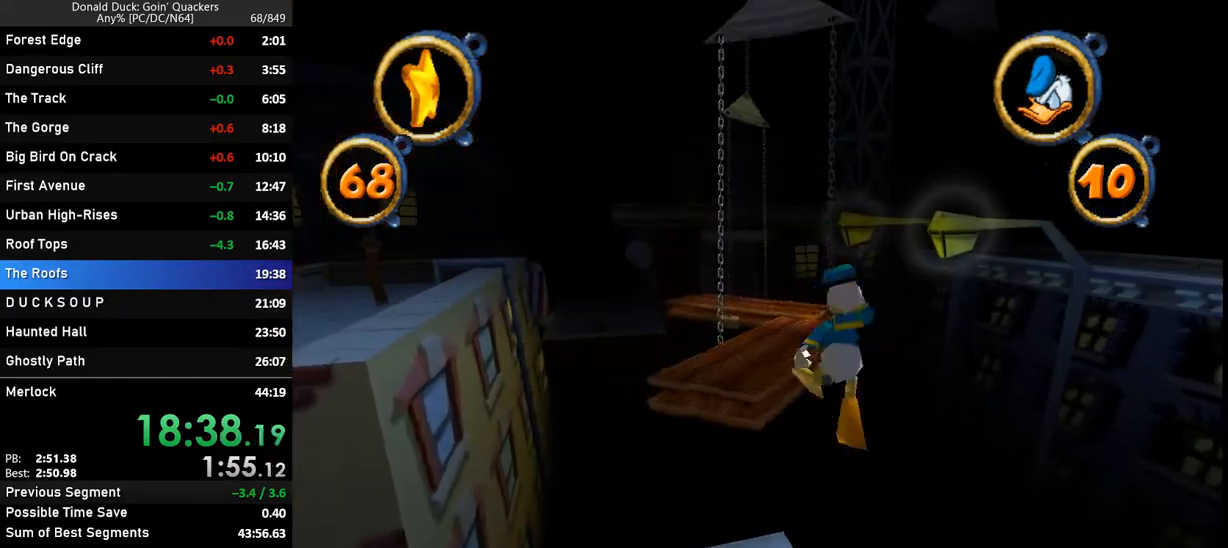
{"keys": ["up"], "events": [[133, "left", "down"], [233, "left", "up"], [233, "z", "up"]]}
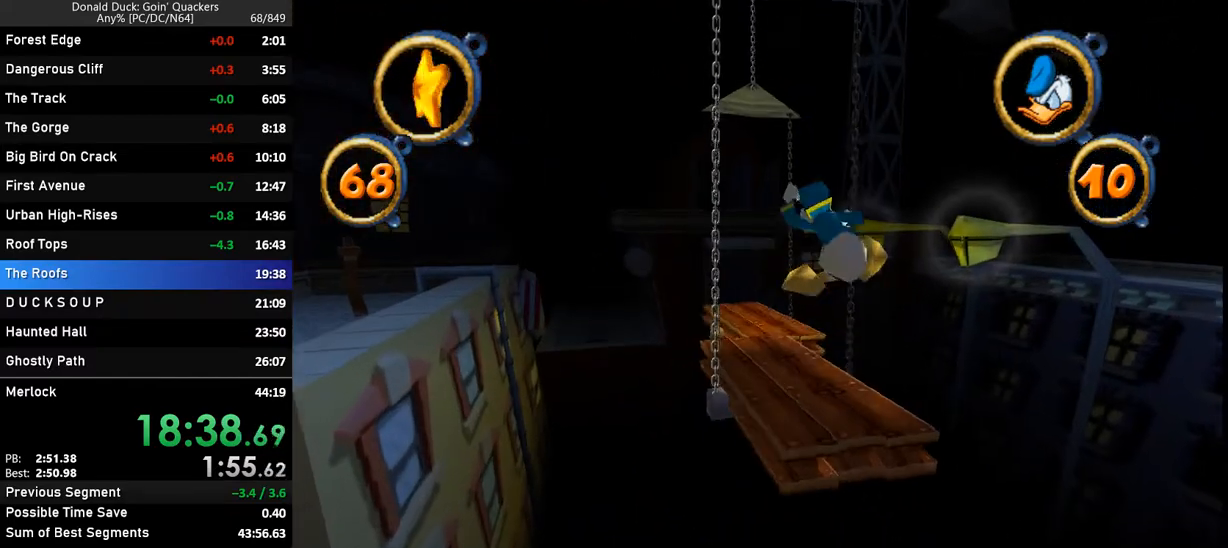
{"keys": ["up", "z"], "events": [[233, "z", "down"]]}
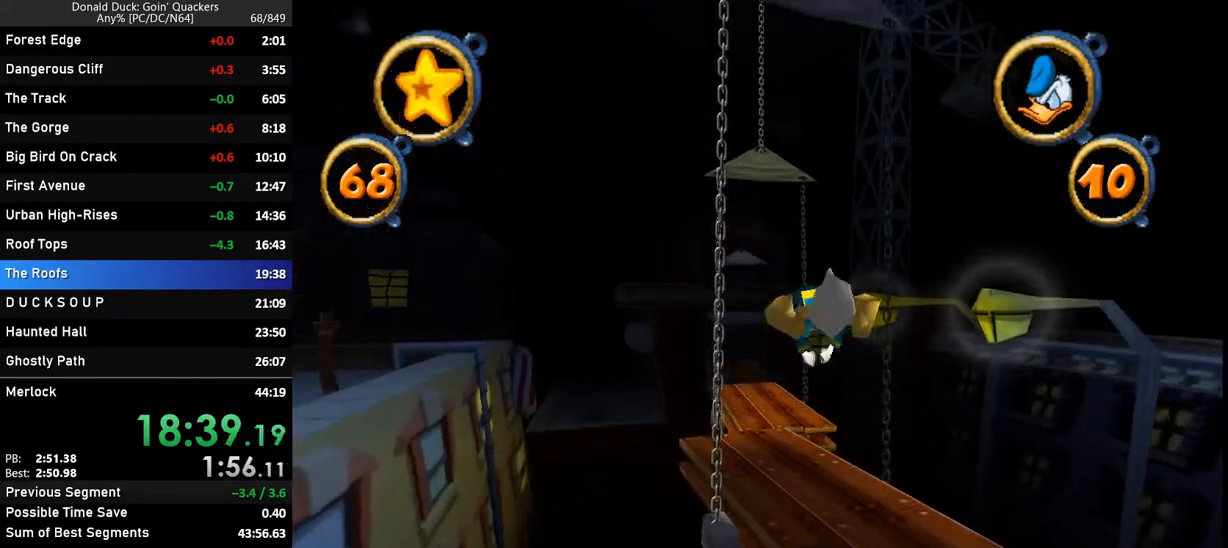
{"keys": ["up"], "events": [[133, "z", "up"]]}
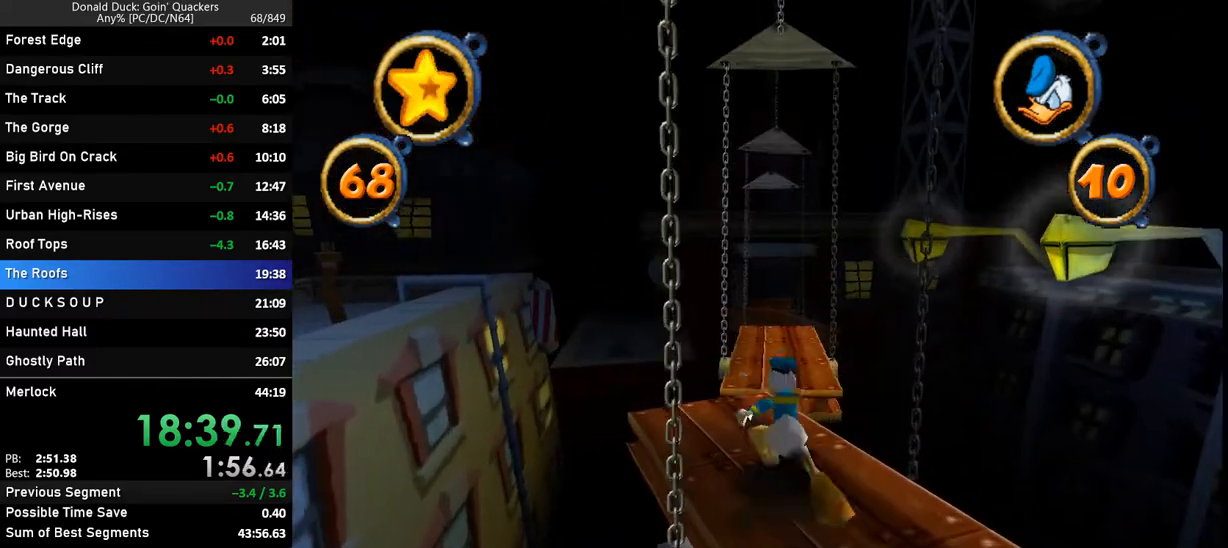
{"keys": ["up"], "events": [[100, "z", "down"], [233, "z", "up"]]}
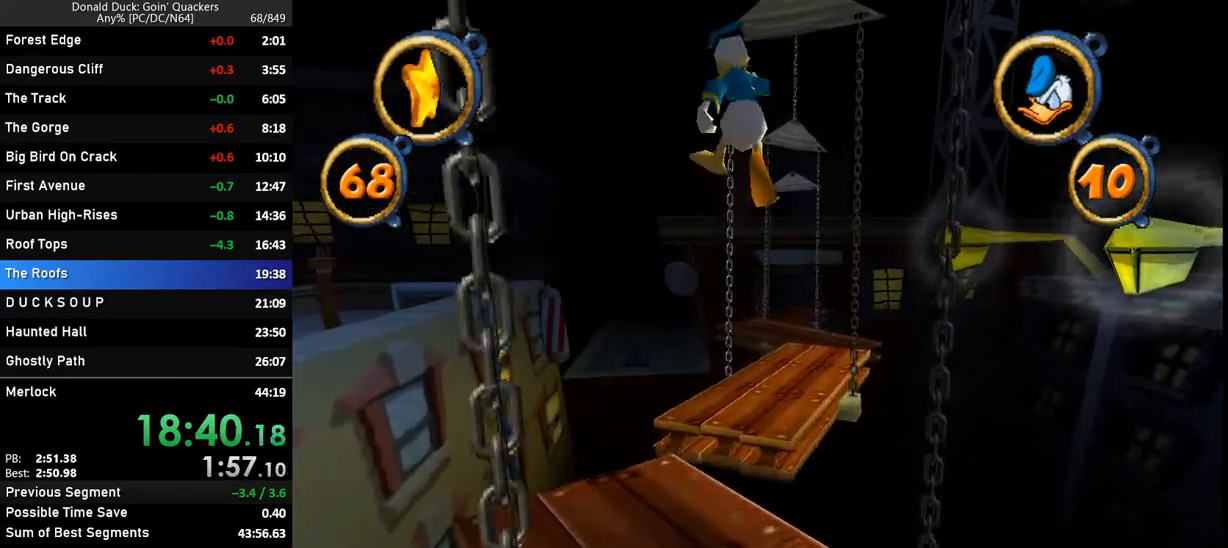
{"keys": ["up", "z"], "events": [[367, "z", "down"]]}
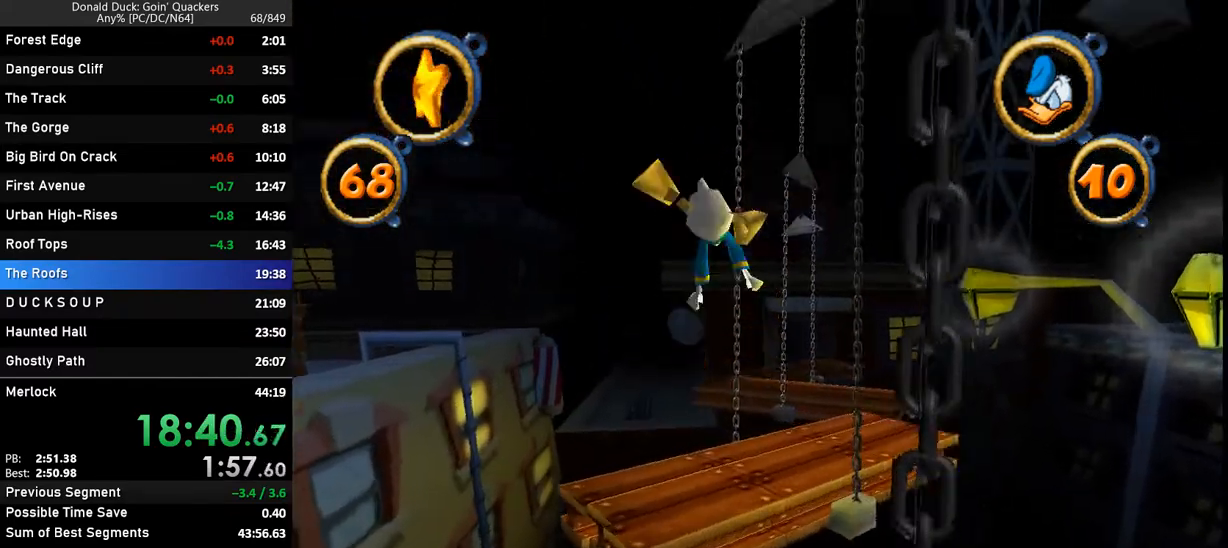
{"keys": ["up"], "events": [[33, "z", "up"]]}
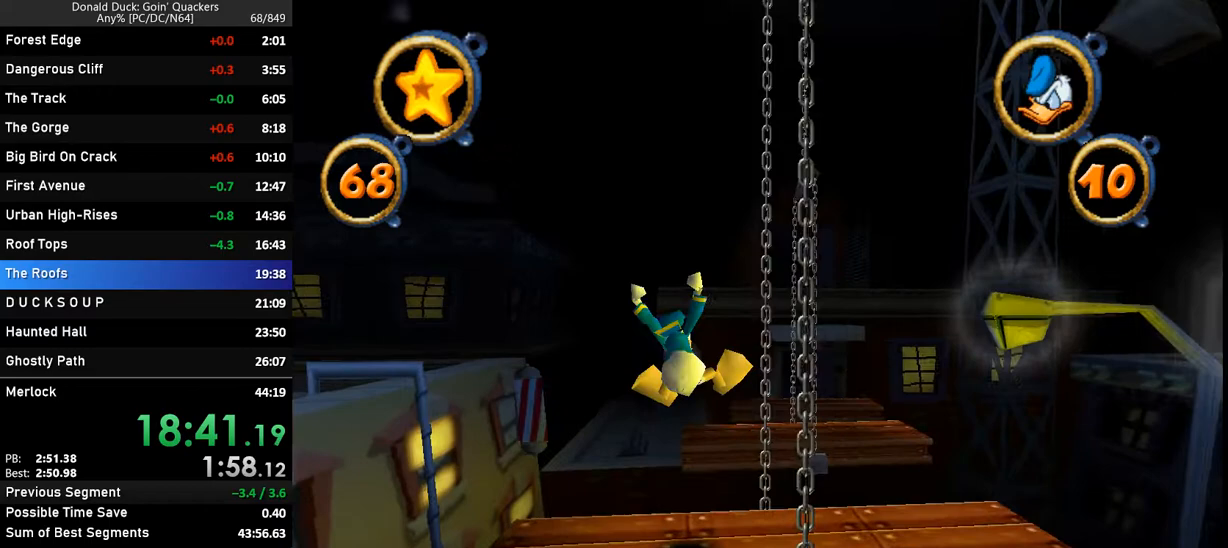
{"keys": ["up", "z"], "events": [[367, "right", "down"], [367, "z", "down"], [433, "right", "up"]]}
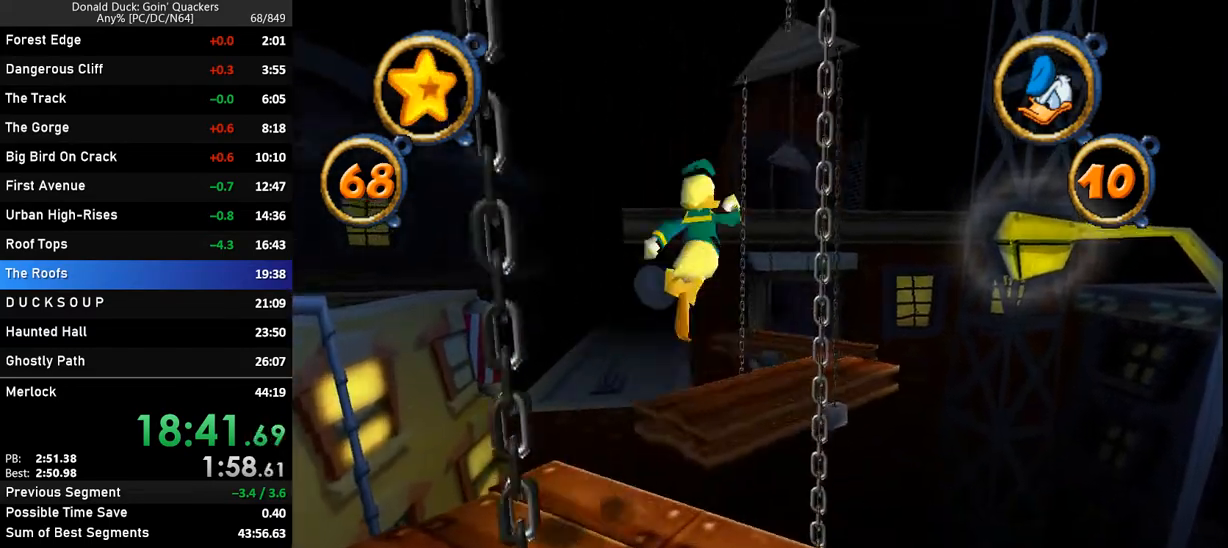
{"keys": ["up"], "events": [[33, "z", "up"]]}
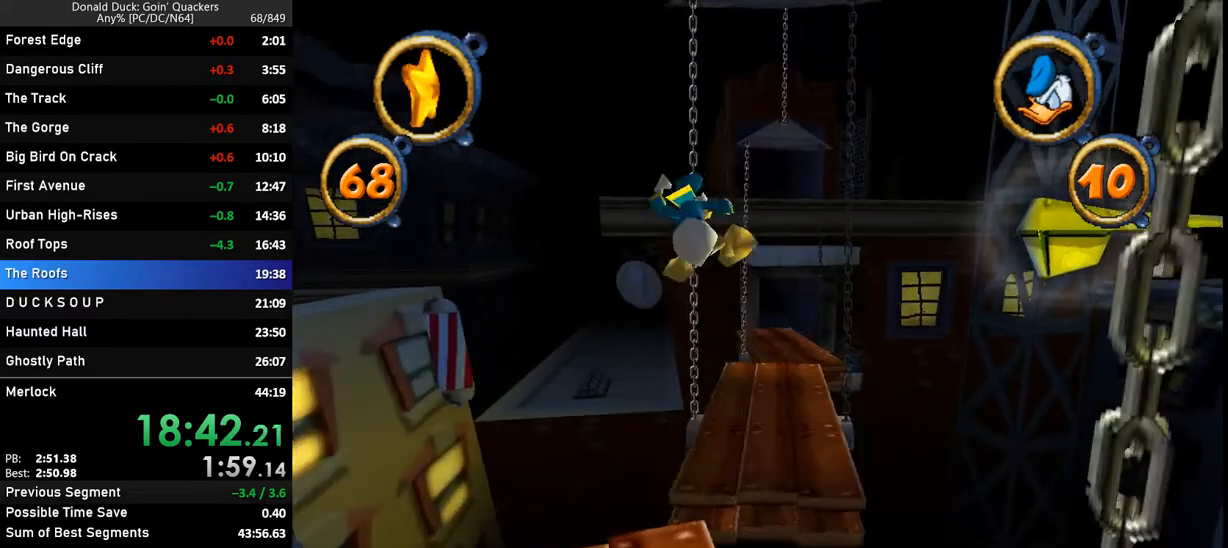
{"keys": ["up", "z"], "events": [[133, "z", "down"]]}
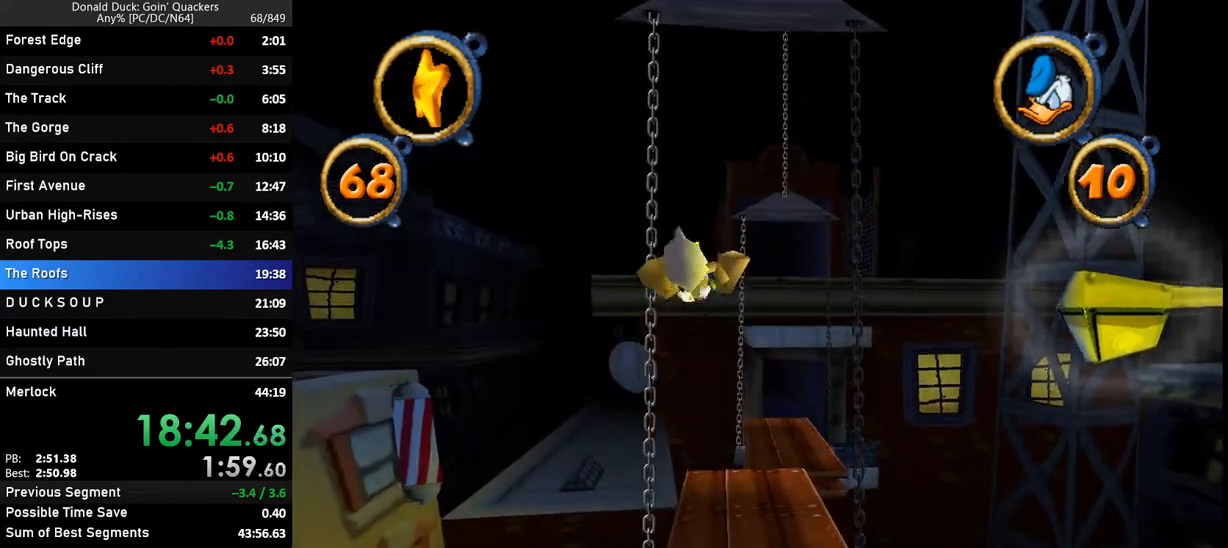
{"keys": ["up"], "events": [[67, "z", "up"], [200, "right", "down"], [300, "right", "up"]]}
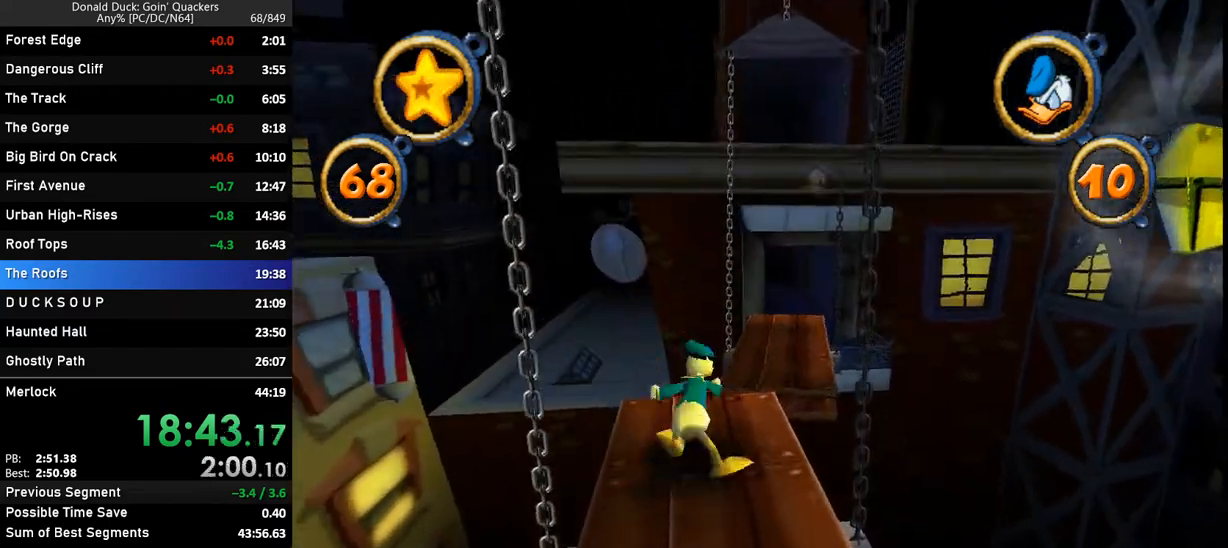
{"keys": ["up"], "events": [[100, "z", "down"], [167, "right", "down"], [267, "right", "up"], [367, "z", "up"]]}
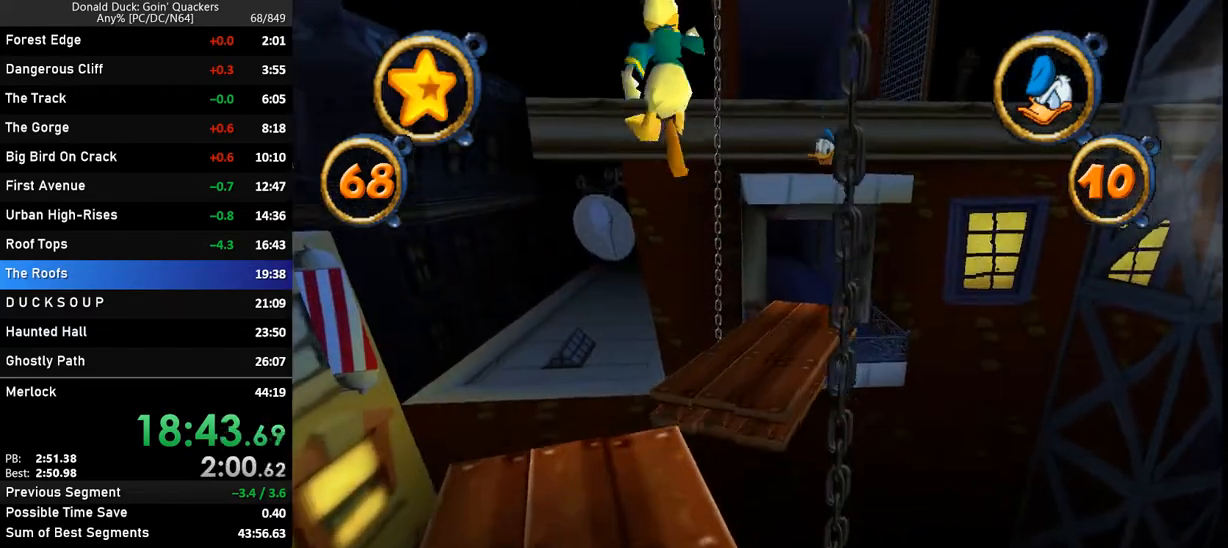
{"keys": ["up"], "events": [[267, "right", "down"], [400, "z", "down"], [467, "right", "up"], [467, "z", "up"]]}
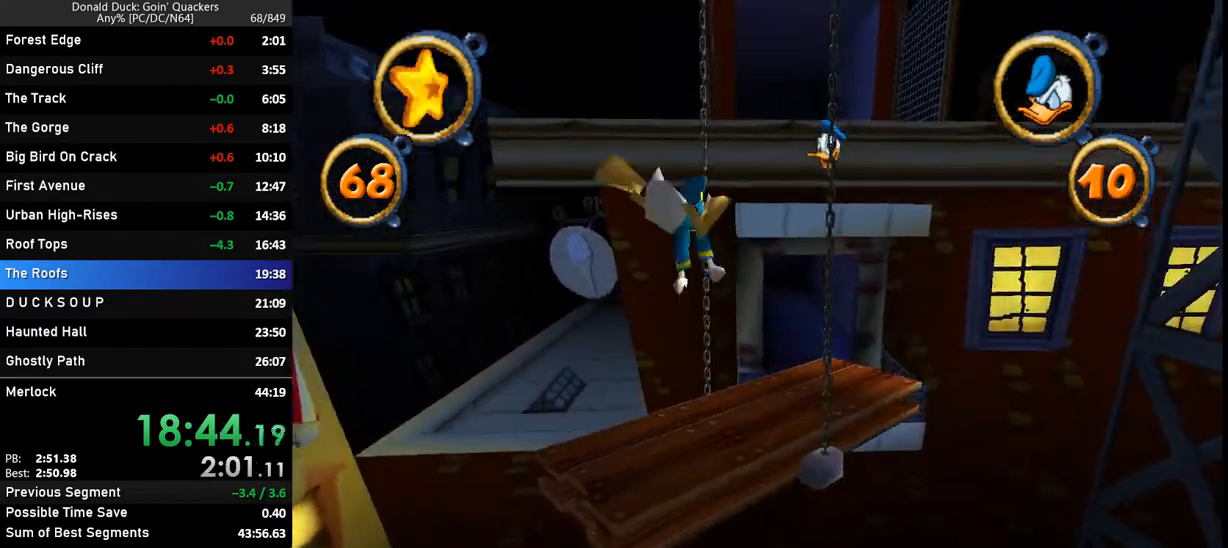
{"keys": ["up"], "events": []}
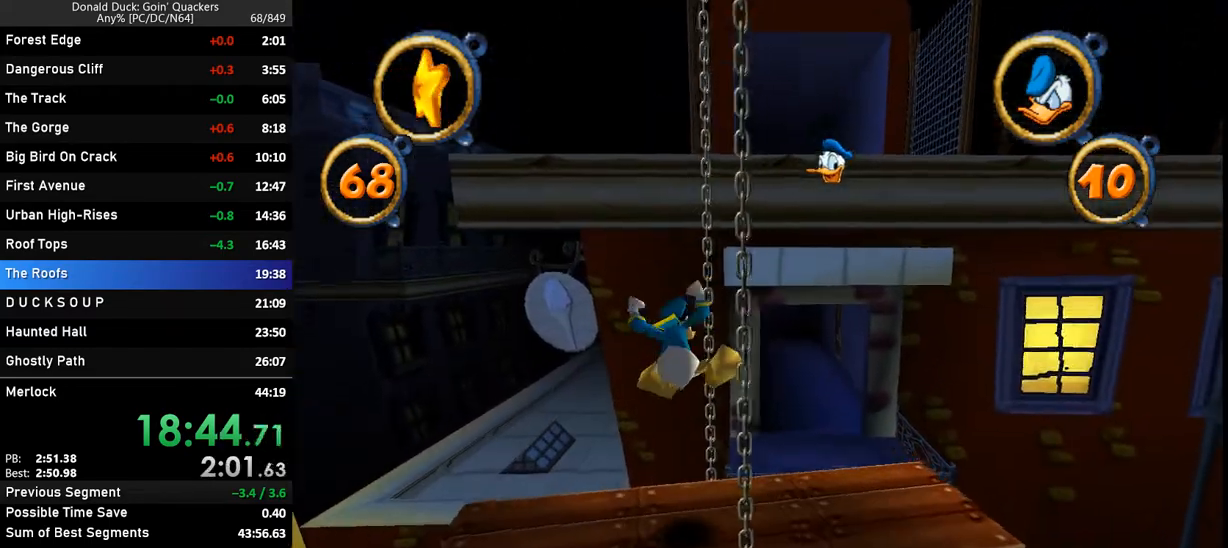
{"keys": ["right", "up"], "events": [[67, "right", "down"], [233, "right", "up"], [300, "z", "down"], [467, "right", "down"], [500, "z", "up"]]}
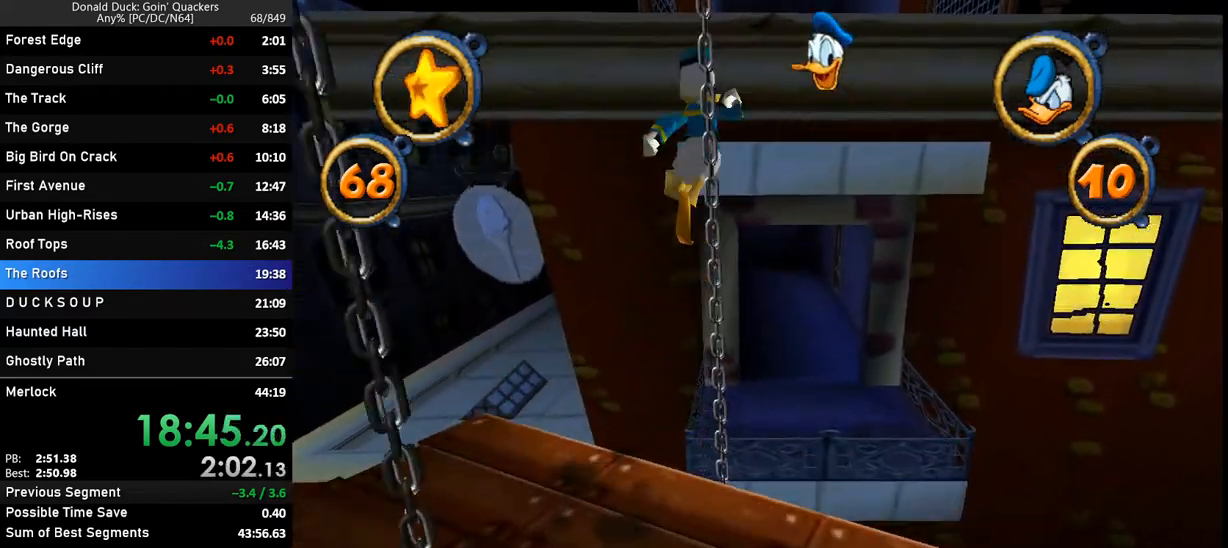
{"keys": ["up"], "events": [[100, "right", "up"], [333, "z", "down"], [400, "z", "up"]]}
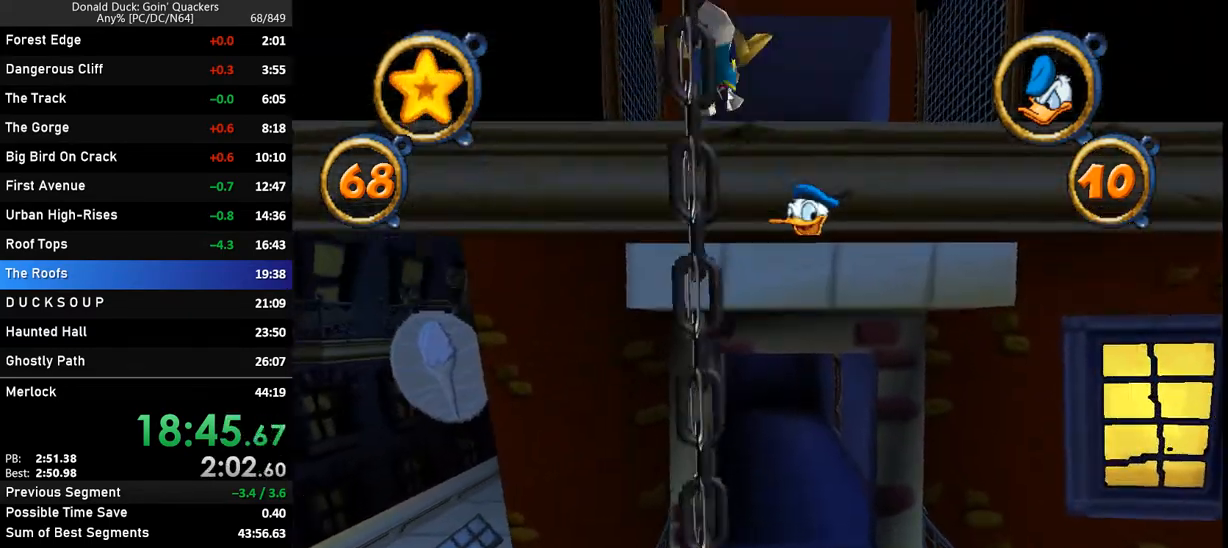
{"keys": ["up", "z"], "events": [[433, "z", "down"]]}
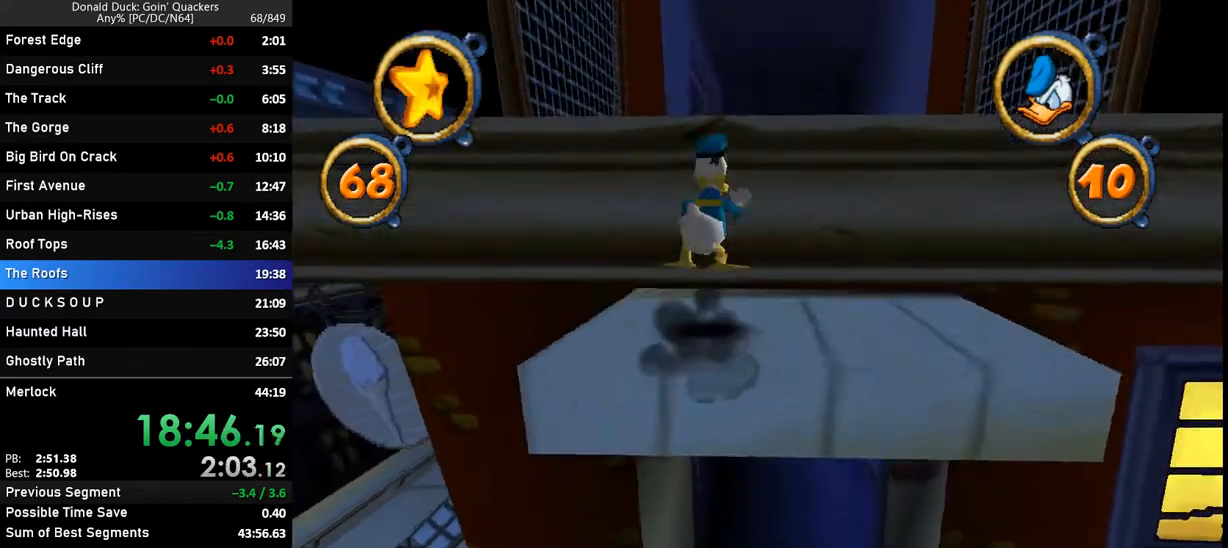
{"keys": ["right", "up"], "events": [[33, "z", "up"], [67, "z", "down"], [300, "z", "up"], [433, "right", "down"]]}
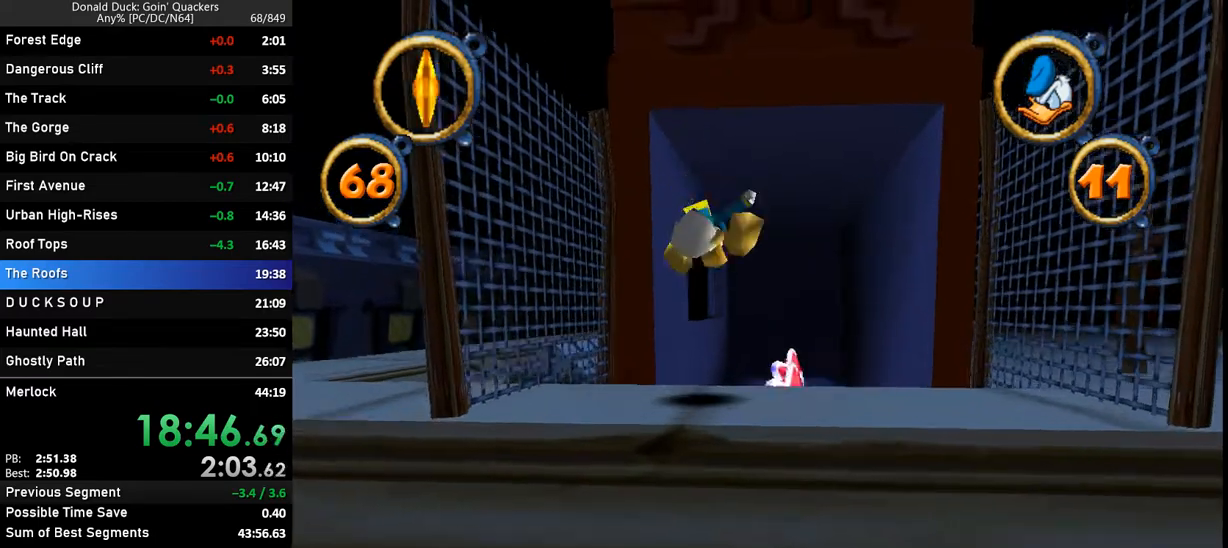
{"keys": ["up"], "events": [[100, "right", "up"], [300, "z", "down"], [333, "z", "up"]]}
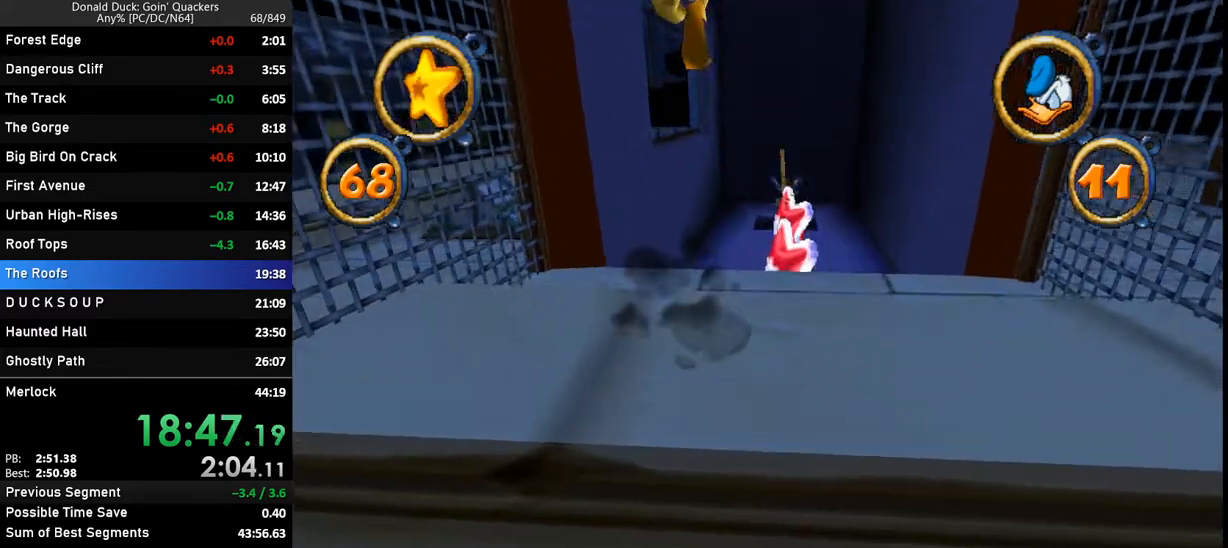
{"keys": ["up"], "events": []}
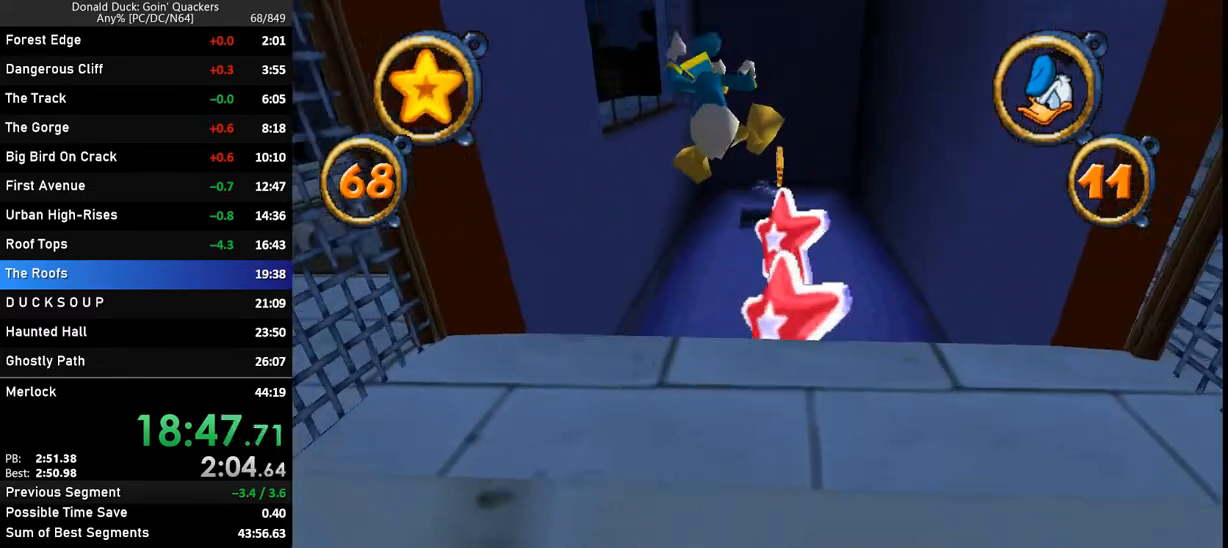
{"keys": ["up"], "events": []}
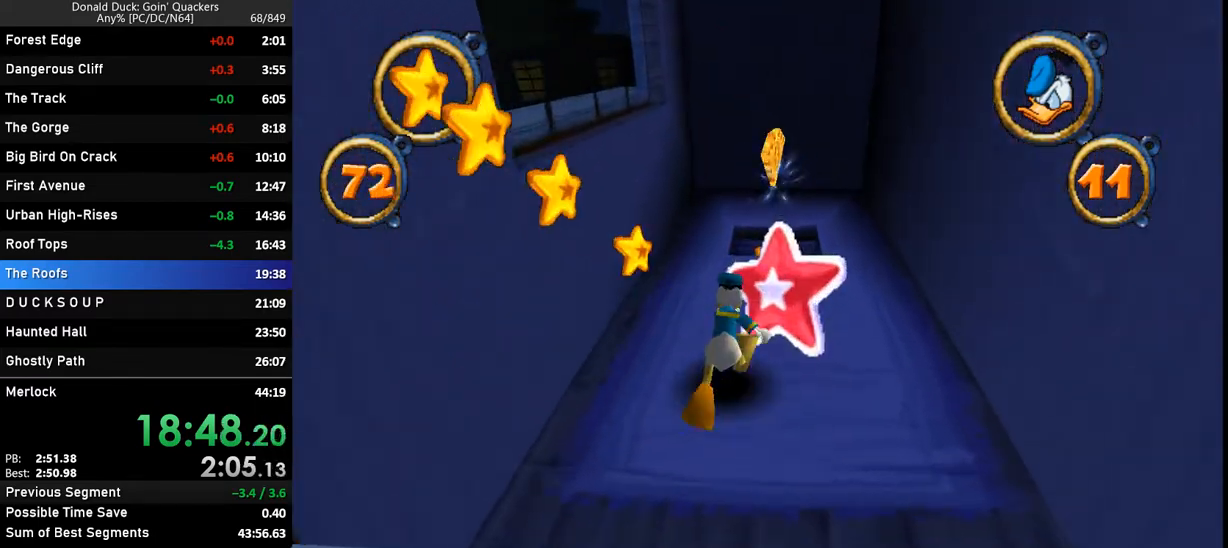
{"keys": ["up"], "events": []}
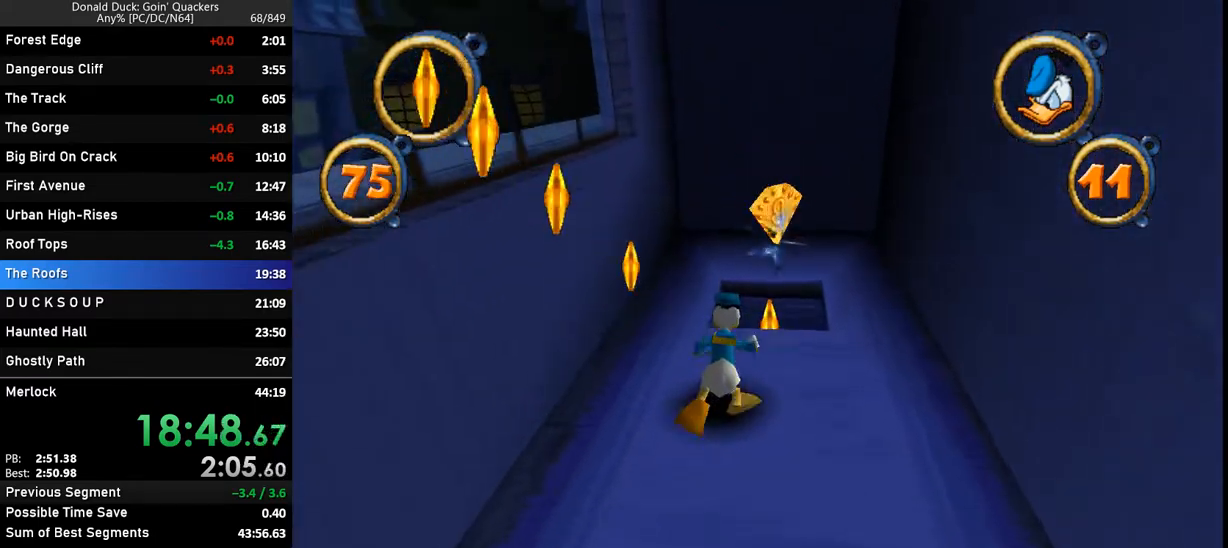
{"keys": ["up"], "events": [[300, "z", "down"], [367, "z", "up"]]}
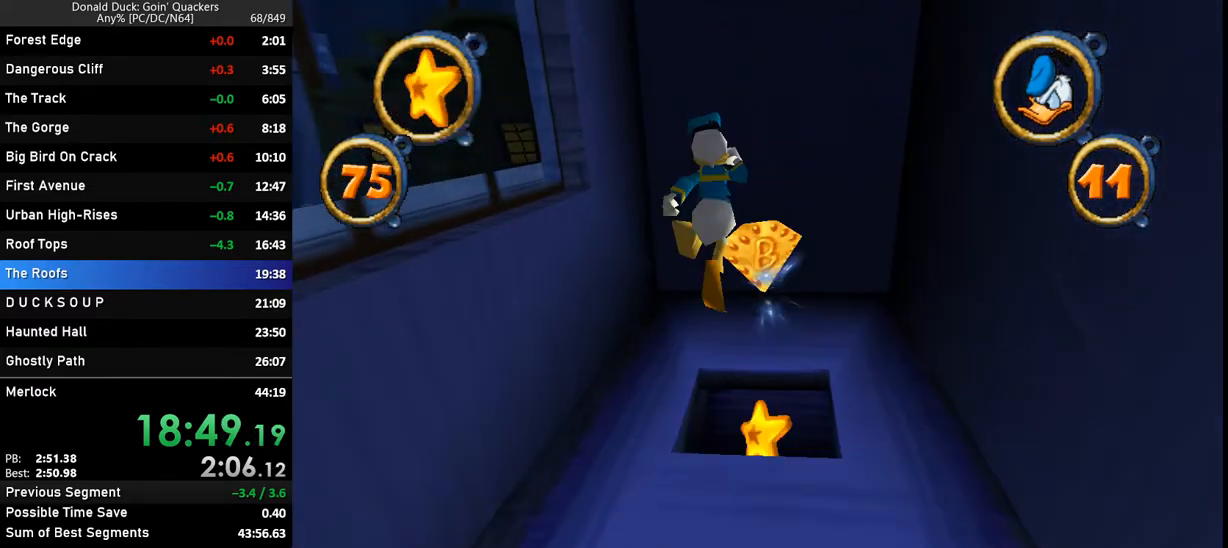
{"keys": ["up"], "events": []}
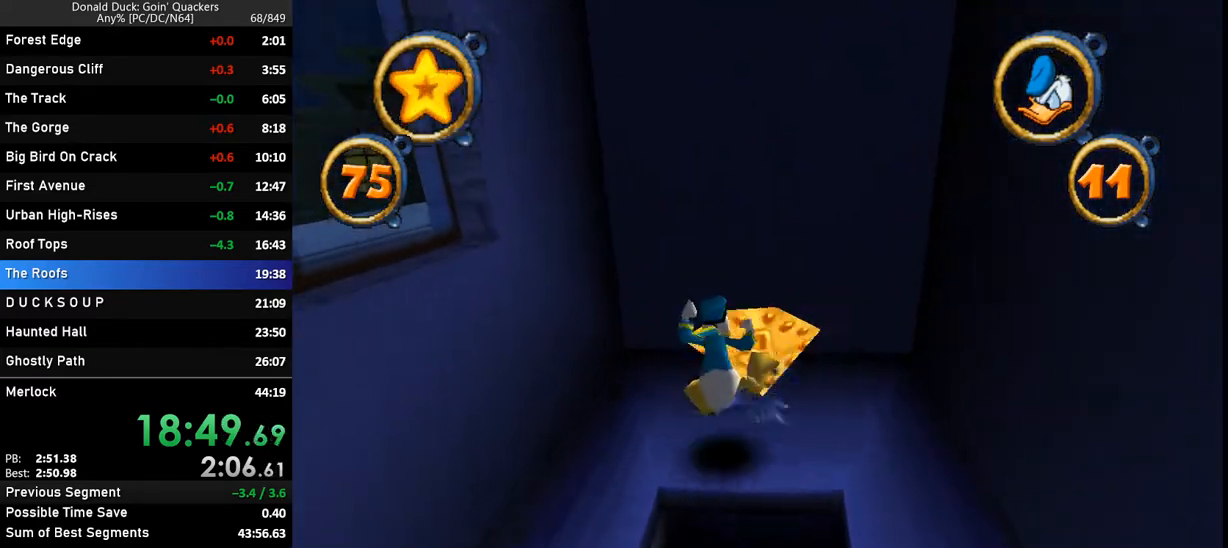
{"keys": ["down"], "events": [[267, "down", "down"], [333, "up", "up"]]}
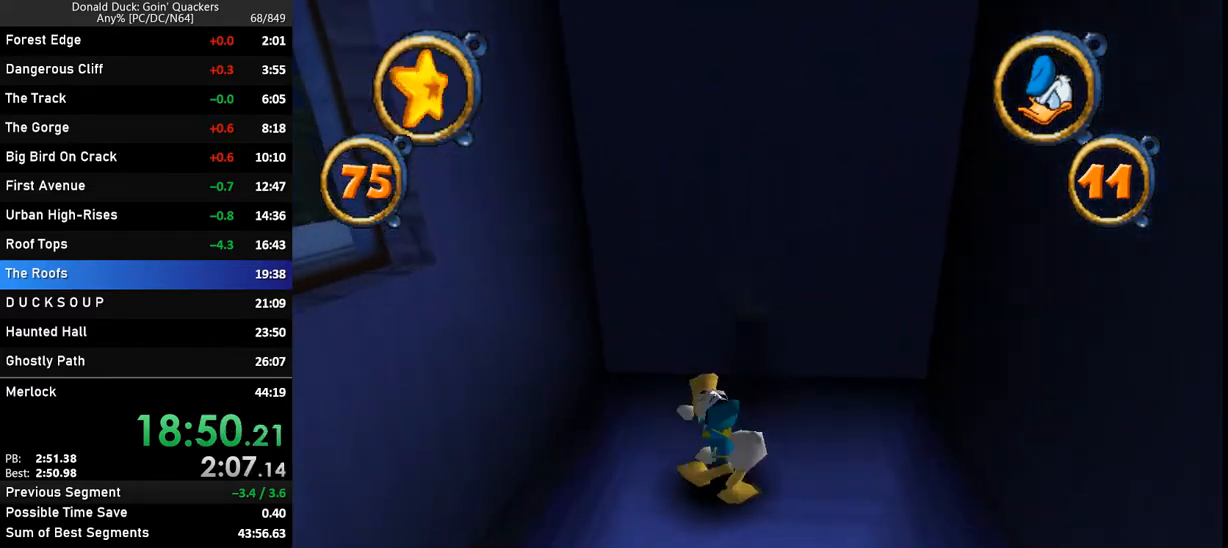
{"keys": ["down"], "events": []}